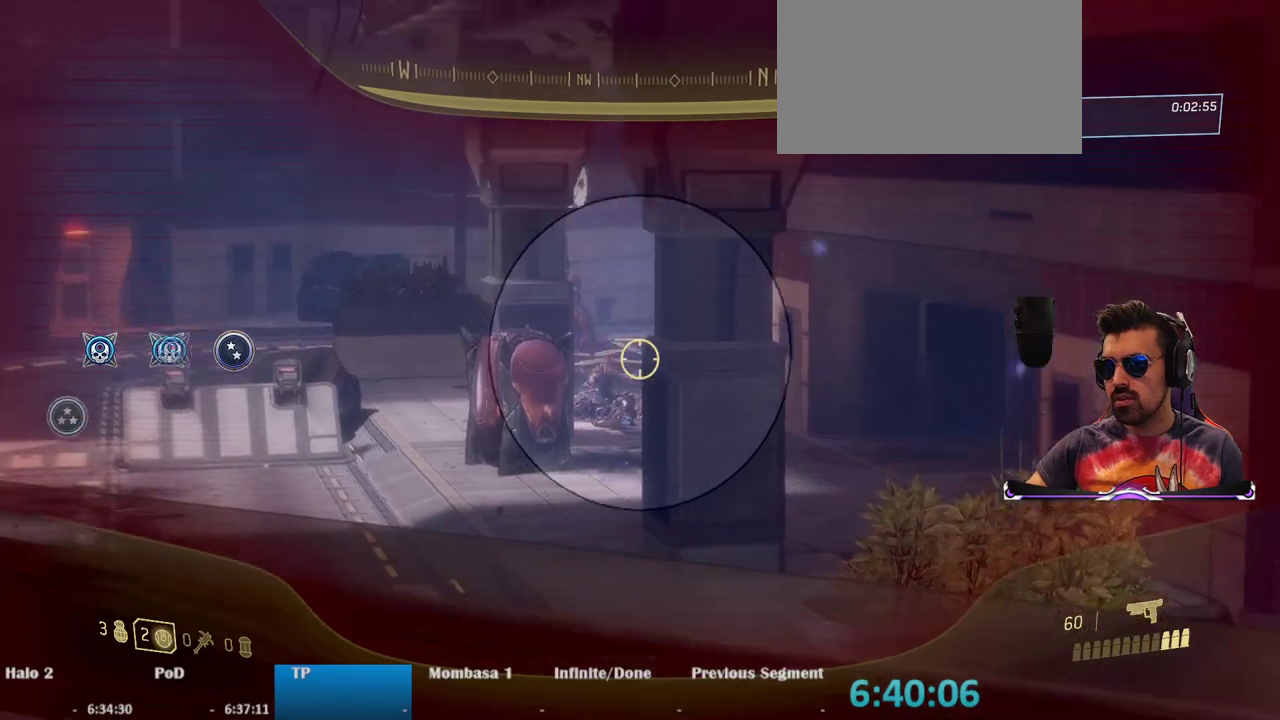
Gameplay with keyboard and mouse; each line is a JSON object with the keys and mouse buttons held at the frame after it. "events" lists presses ("down") and releases ("up") of "1", "2", "3", "4", "5", "a", "alt", "c", "caps_lock", "ctrl", "d", "e", "f", "g", "q", "r", "s", "shift", "space", "t", "tab", "v", "w", "x", "z", "mouse_left", "mouse_wheel" and "mouse_right" between this image and that frame as [ms after this image, input, new state], when the widget could be followed in between. "mouse_left", "mouse_wheel", "mouse_right" = the "left", "wheel", "right" buttons of the "mouse" list. No other keys are recorded. "wheel" means that the mouse wheel is clicked or scrolled. Mouse movement is not recorded.
{"keys": ["a", "w"], "mouse": ["right"], "events": [[183, "a", "down"], [367, "w", "down"]]}
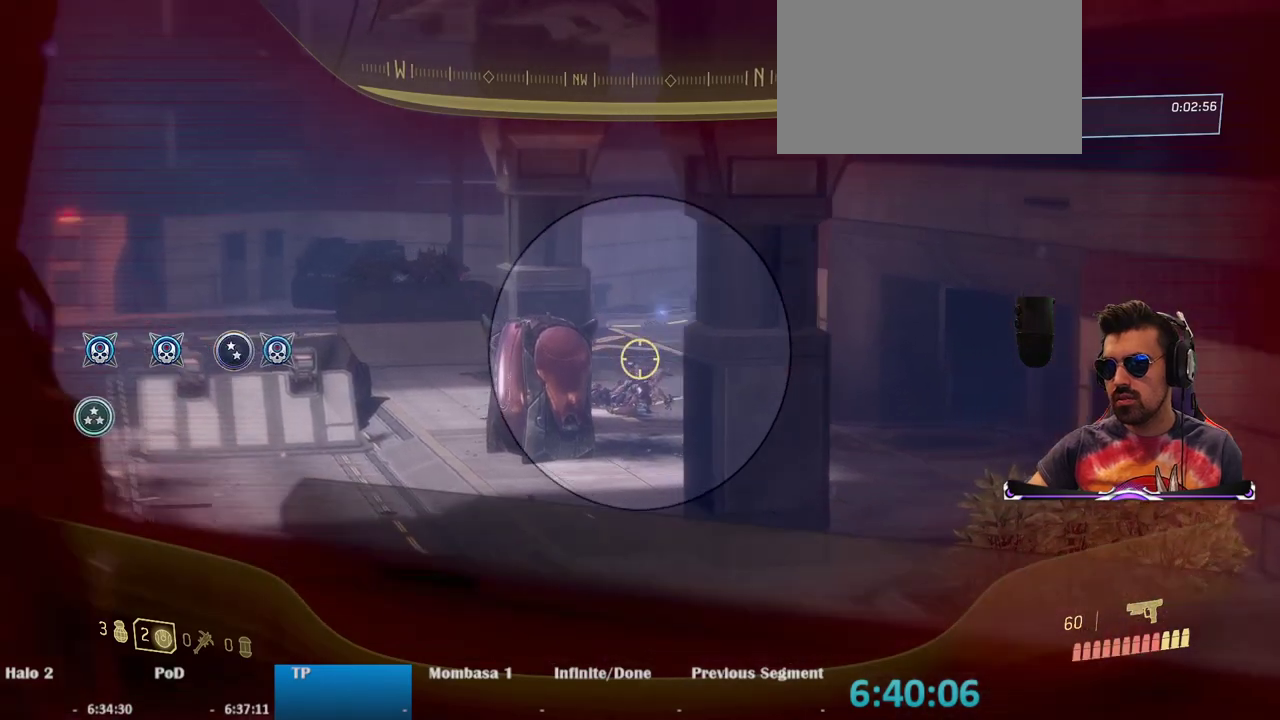
{"keys": [], "mouse": [], "events": [[150, "a", "up"], [150, "w", "up"], [250, "mouse_right", "up"], [350, "r", "down"], [433, "r", "up"]]}
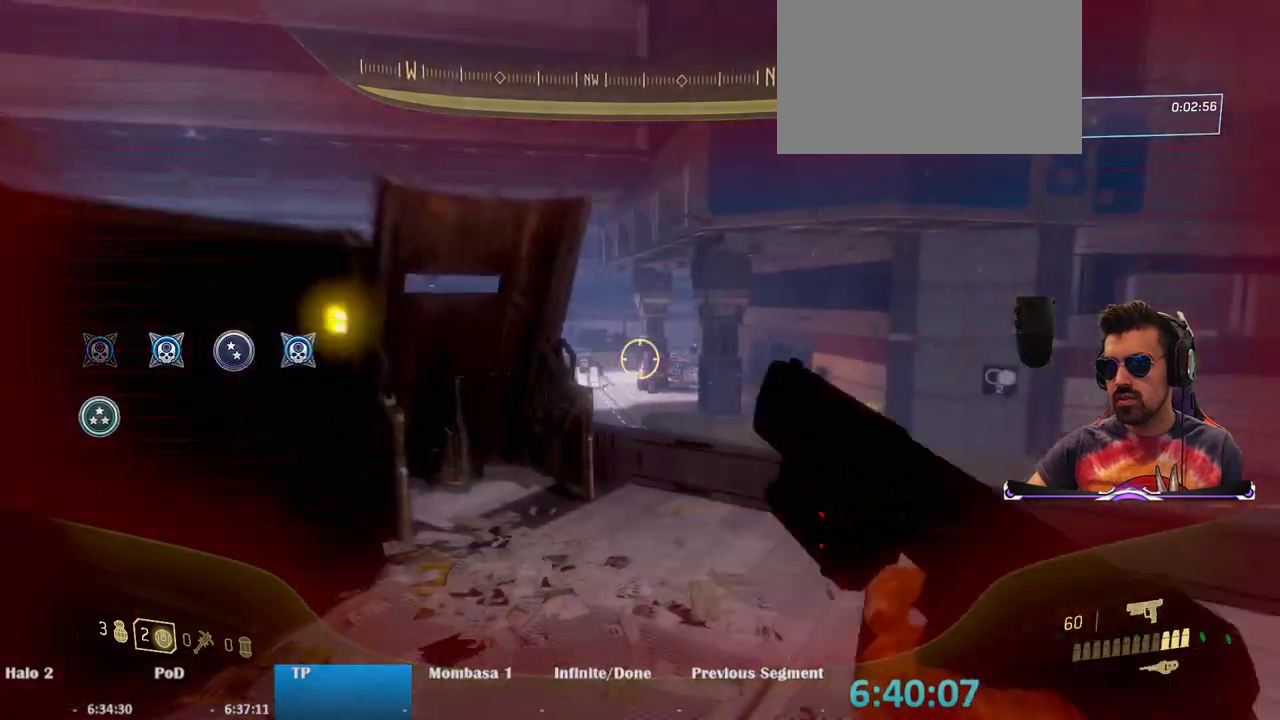
{"keys": [], "mouse": [], "events": [[217, "d", "down"], [400, "d", "up"]]}
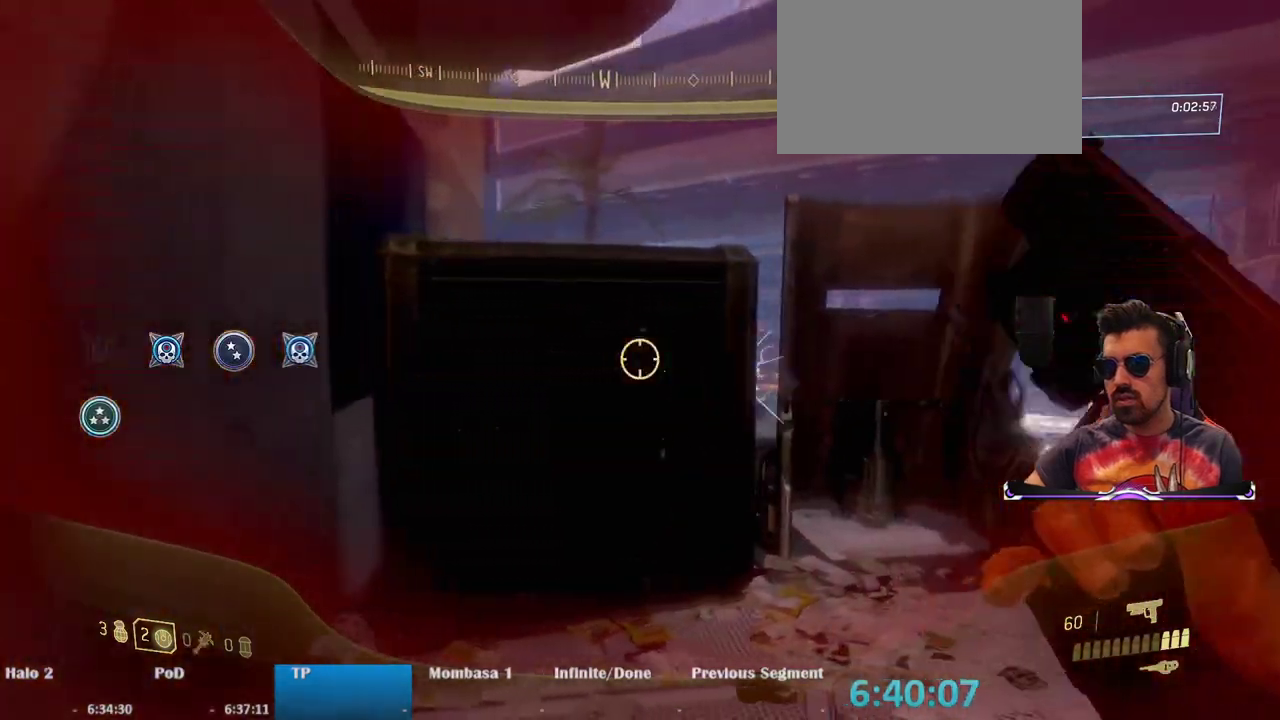
{"keys": [], "mouse": [], "events": [[133, "w", "down"], [367, "w", "up"]]}
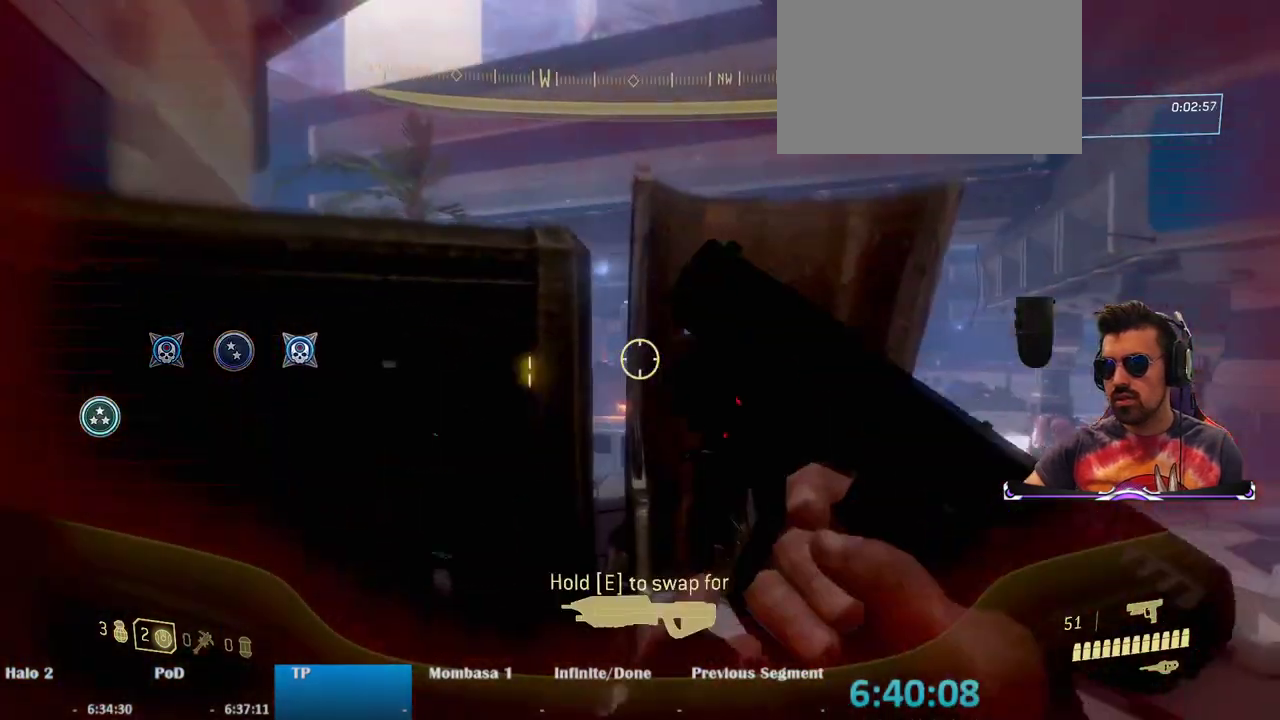
{"keys": ["d"], "mouse": [], "events": [[150, "w", "down"], [250, "w", "up"], [433, "d", "down"]]}
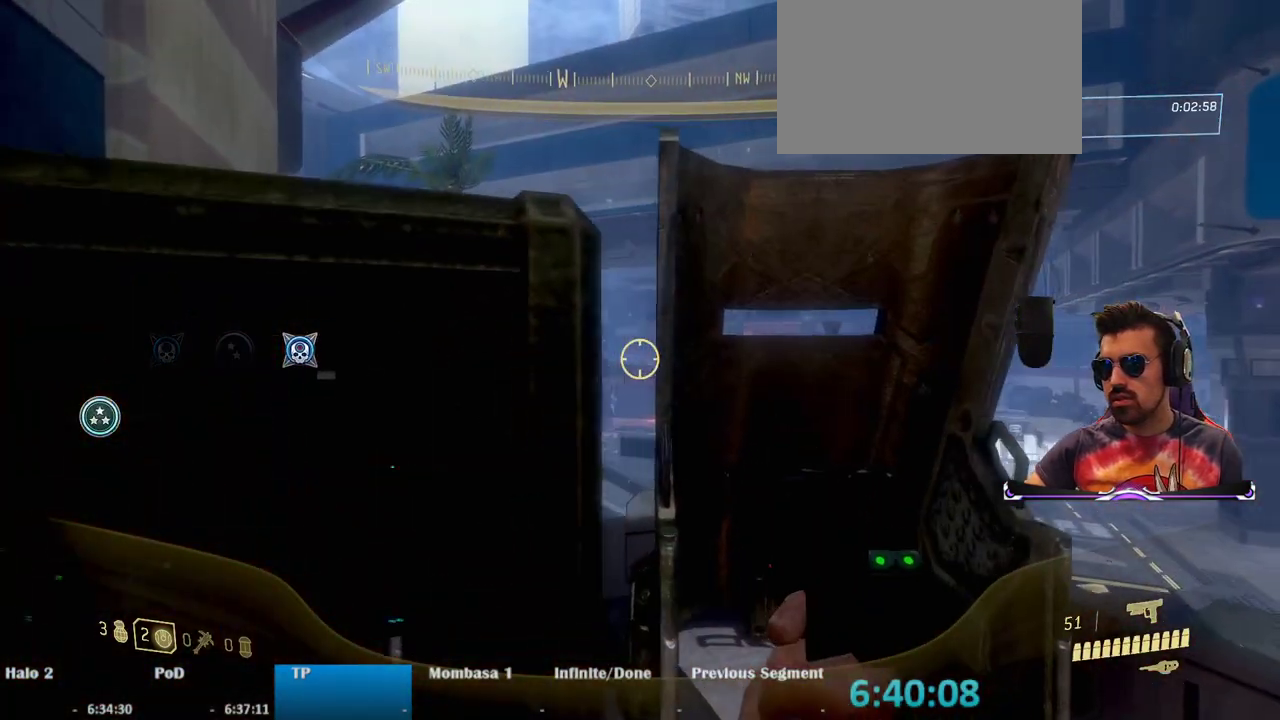
{"keys": [], "mouse": ["right"], "events": [[33, "d", "up"], [300, "d", "down"], [300, "mouse_right", "down"], [400, "d", "up"]]}
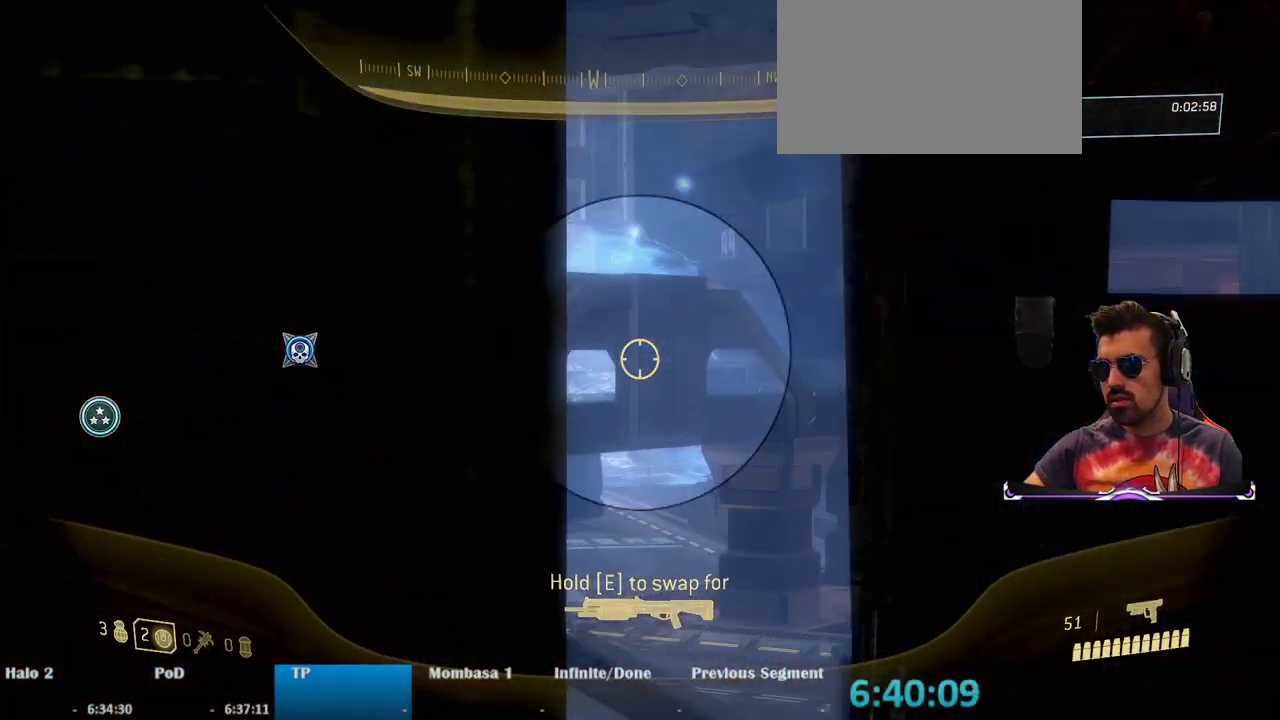
{"keys": [], "mouse": ["right"], "events": [[233, "d", "down"], [333, "d", "up"]]}
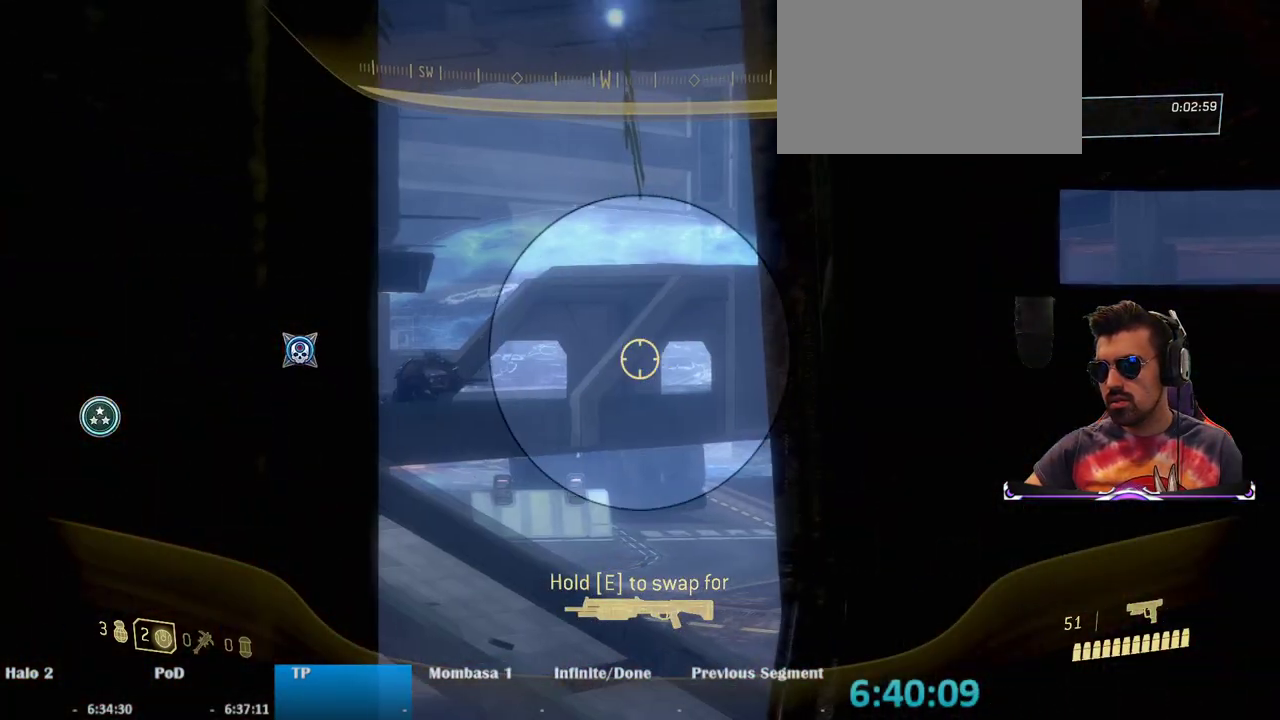
{"keys": [], "mouse": ["right"], "events": []}
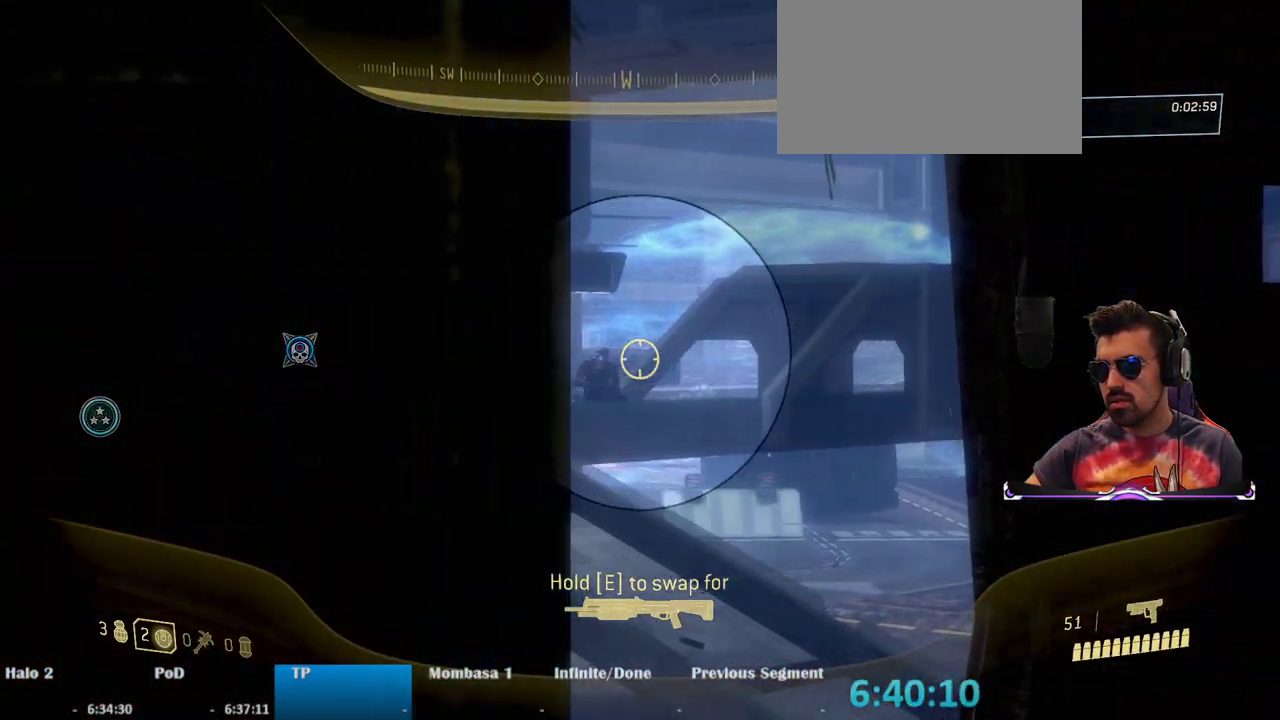
{"keys": [], "mouse": ["right"], "events": [[33, "mouse_left", "down"], [117, "mouse_left", "up"]]}
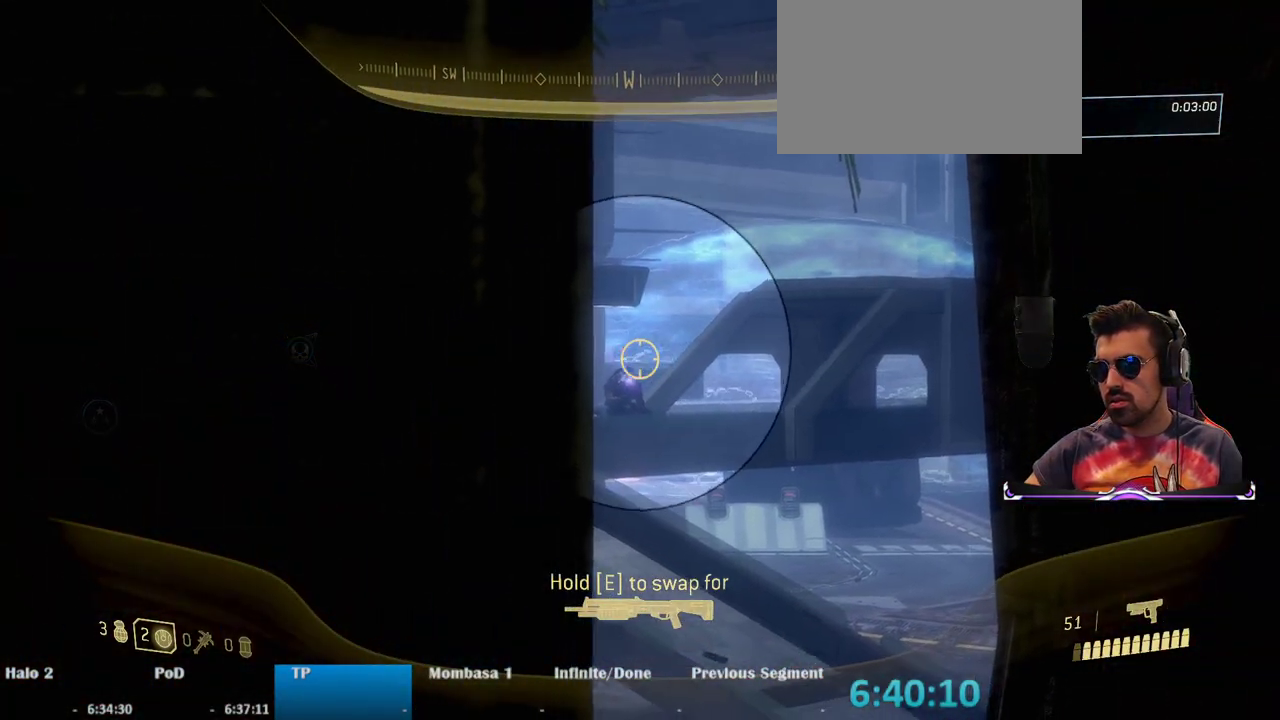
{"keys": [], "mouse": ["right"], "events": [[83, "mouse_left", "down"], [183, "mouse_left", "up"], [233, "d", "down"], [367, "d", "up"]]}
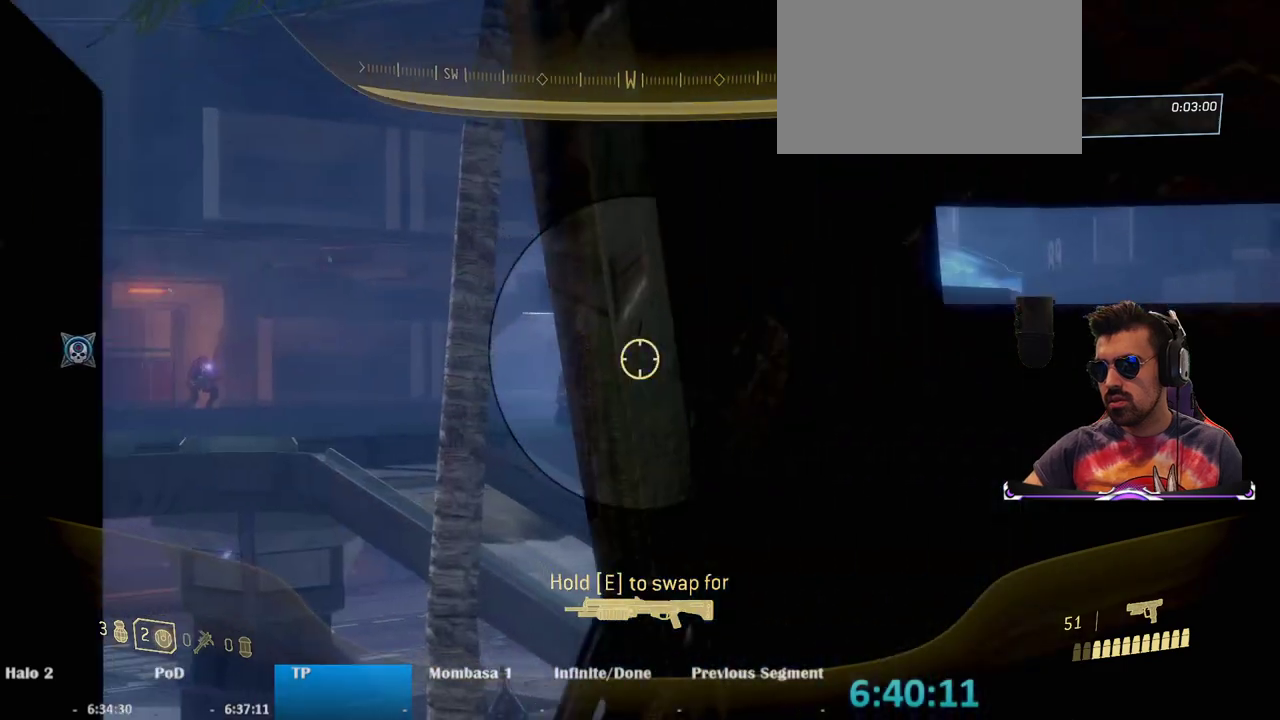
{"keys": [], "mouse": ["right"], "events": [[150, "a", "down"], [283, "a", "up"]]}
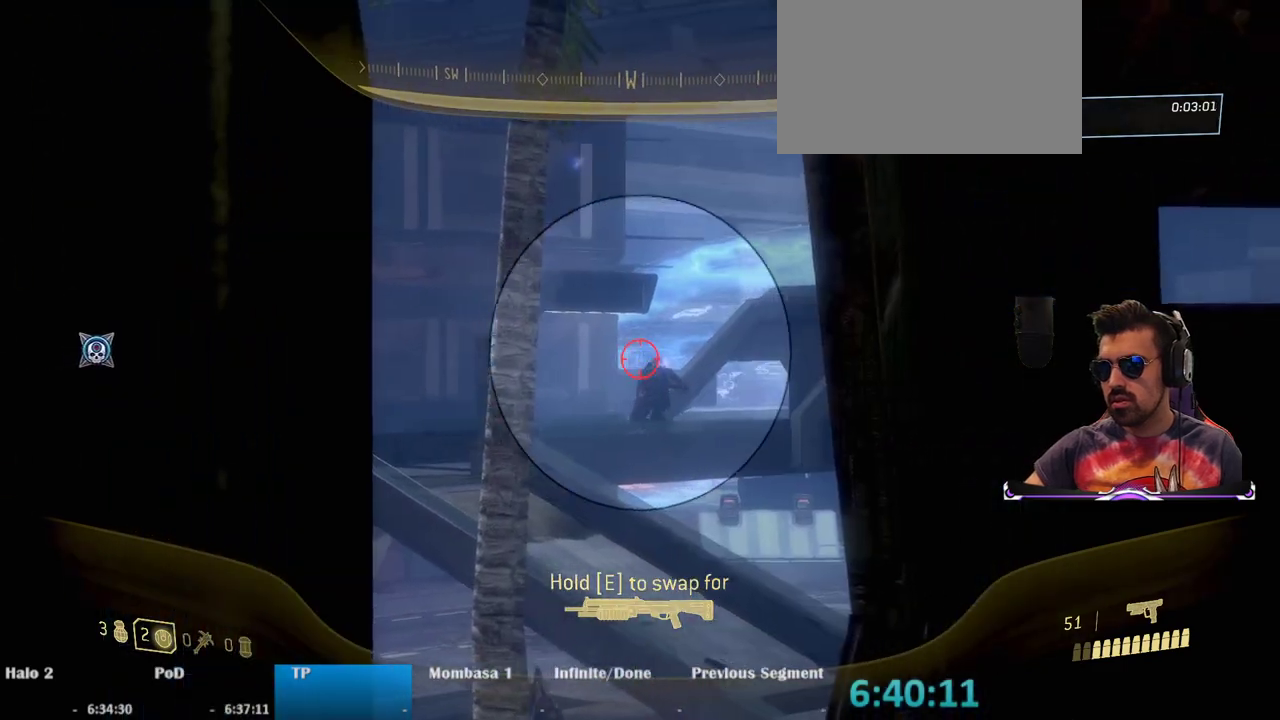
{"keys": ["d"], "mouse": ["right"], "events": [[67, "mouse_left", "down"], [217, "mouse_left", "up"], [450, "d", "down"]]}
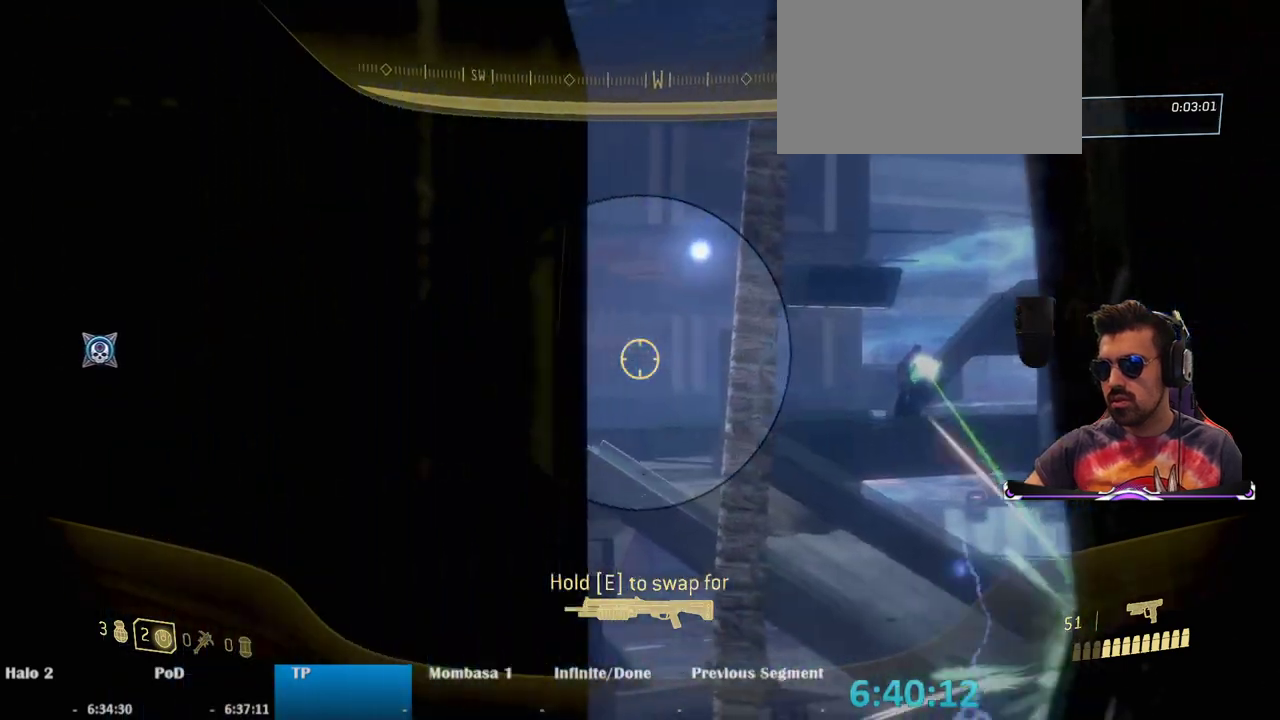
{"keys": [], "mouse": ["right"], "events": [[33, "d", "up"], [400, "d", "down"], [467, "d", "up"]]}
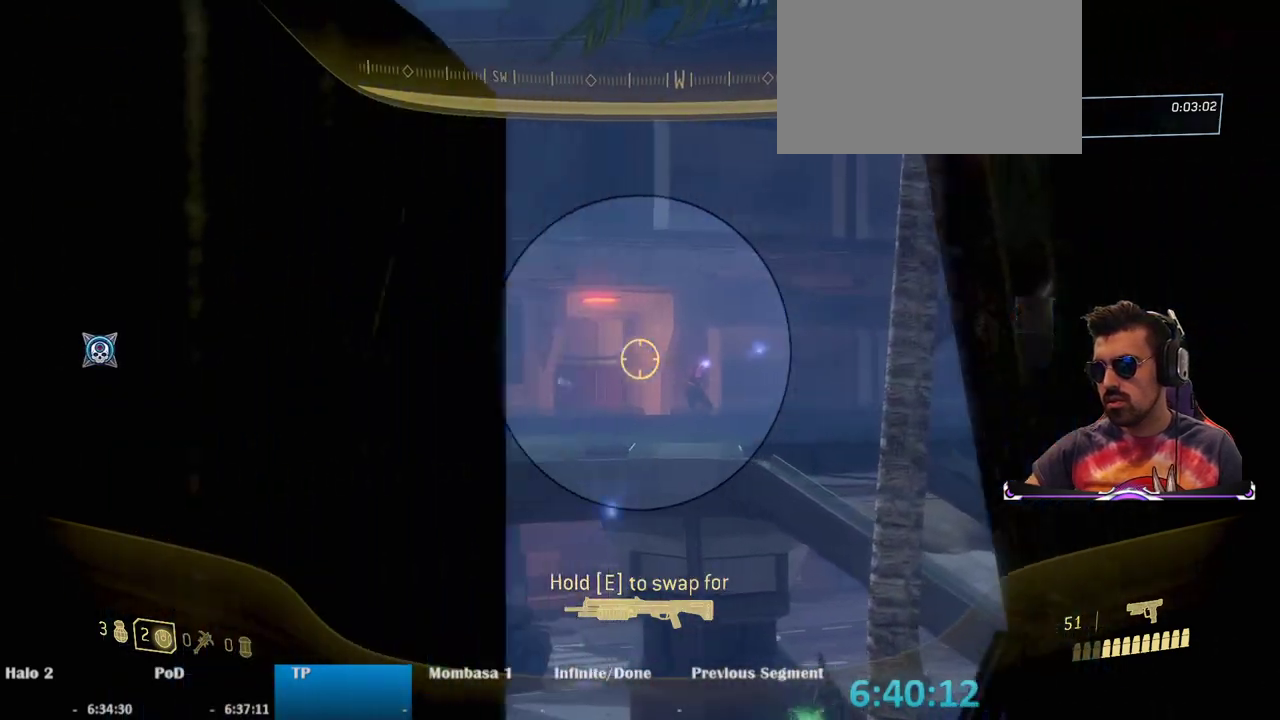
{"keys": [], "mouse": ["right"], "events": [[283, "mouse_left", "down"], [383, "mouse_left", "up"]]}
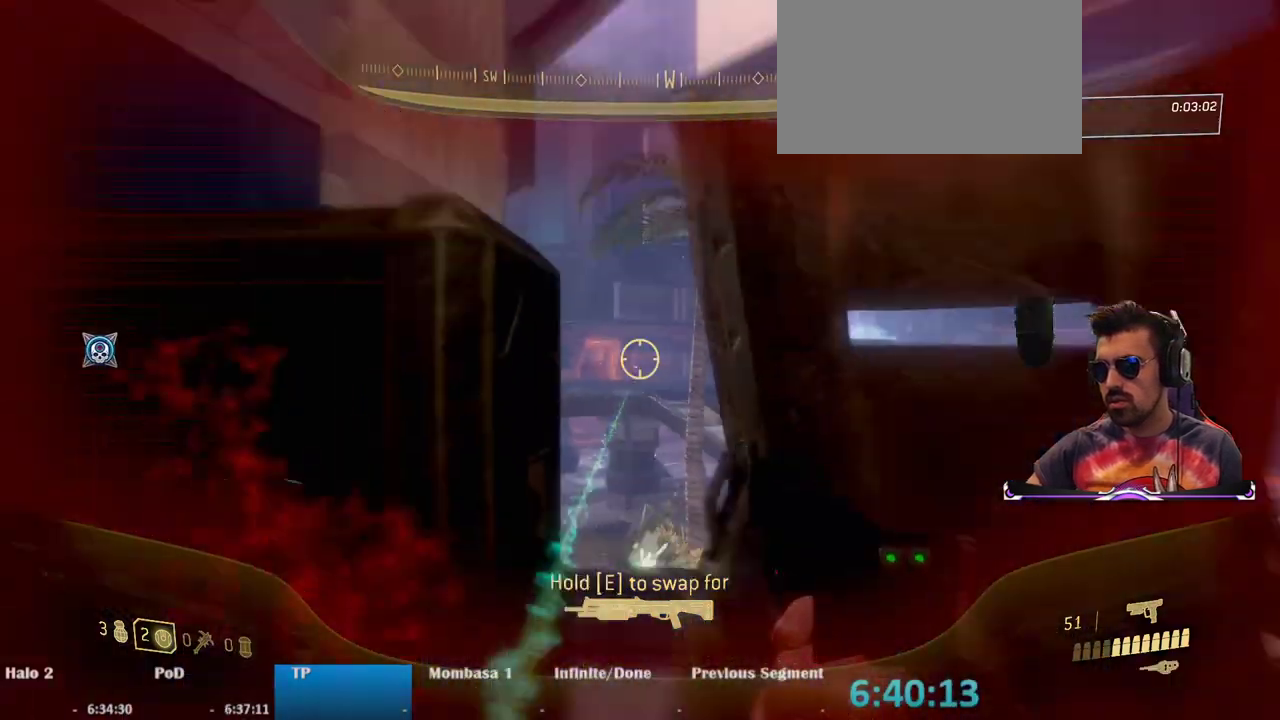
{"keys": [], "mouse": ["left", "right"], "events": [[217, "mouse_right", "up"], [267, "mouse_right", "down"], [400, "mouse_left", "down"]]}
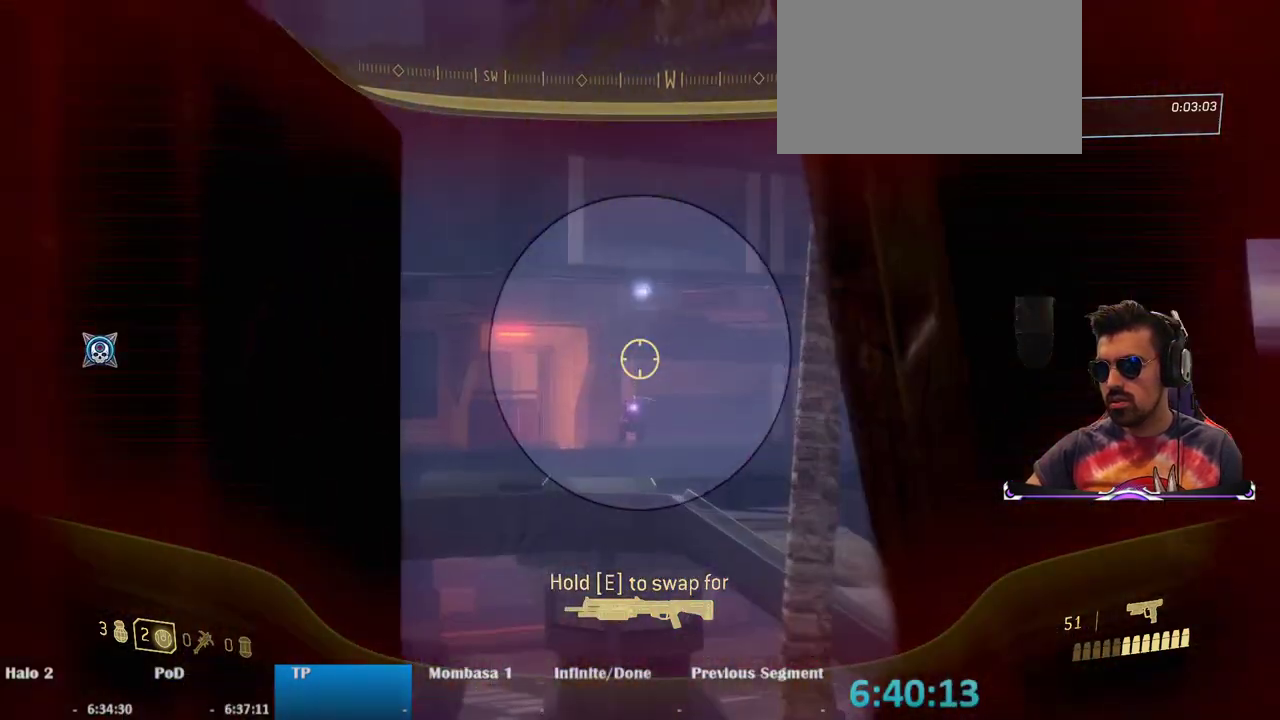
{"keys": [], "mouse": ["left", "right"], "events": [[33, "mouse_left", "up"], [133, "w", "down"], [283, "w", "up"], [367, "mouse_left", "down"]]}
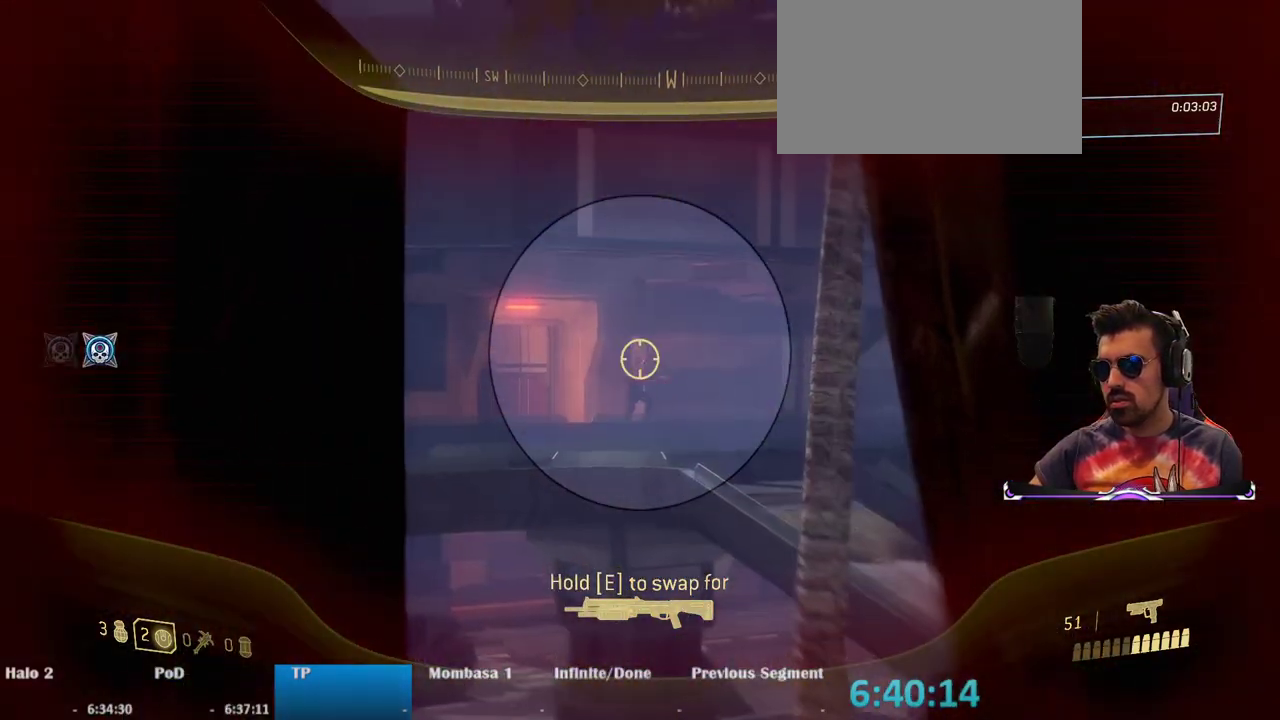
{"keys": [], "mouse": ["right"], "events": [[17, "mouse_left", "up"], [300, "a", "down"], [417, "a", "up"]]}
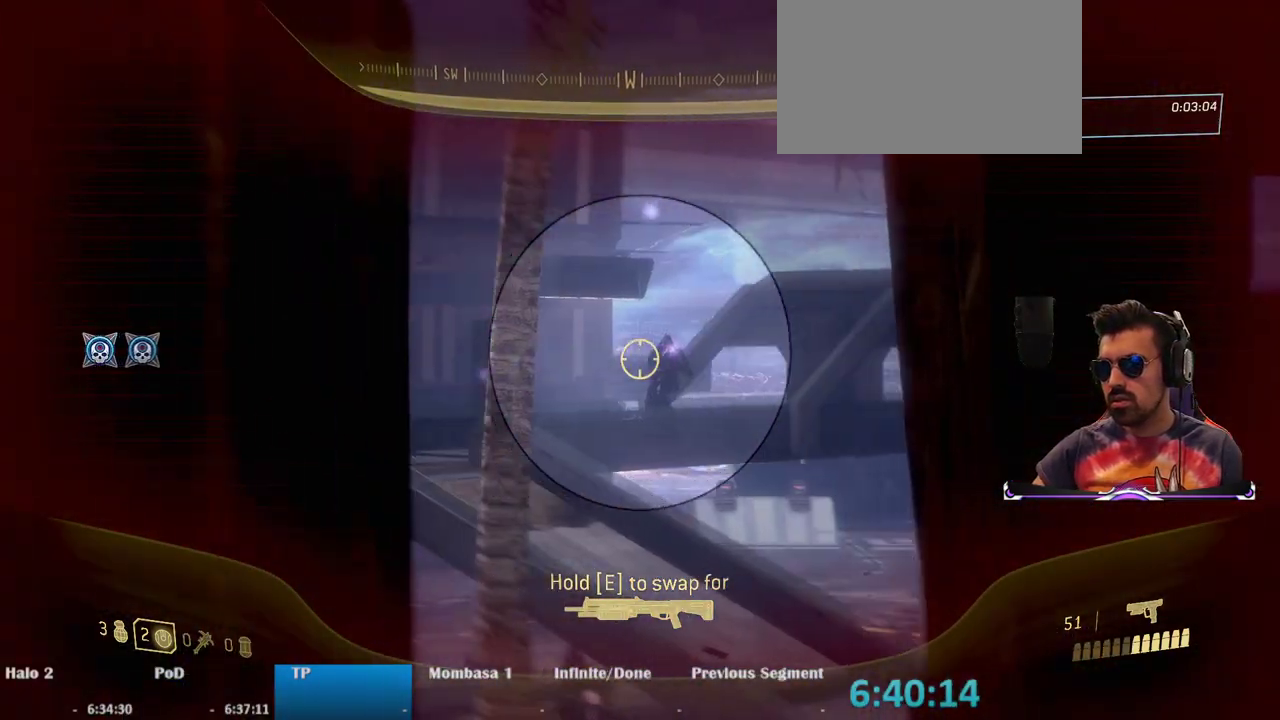
{"keys": [], "mouse": ["right"], "events": [[350, "mouse_left", "down"], [500, "mouse_left", "up"]]}
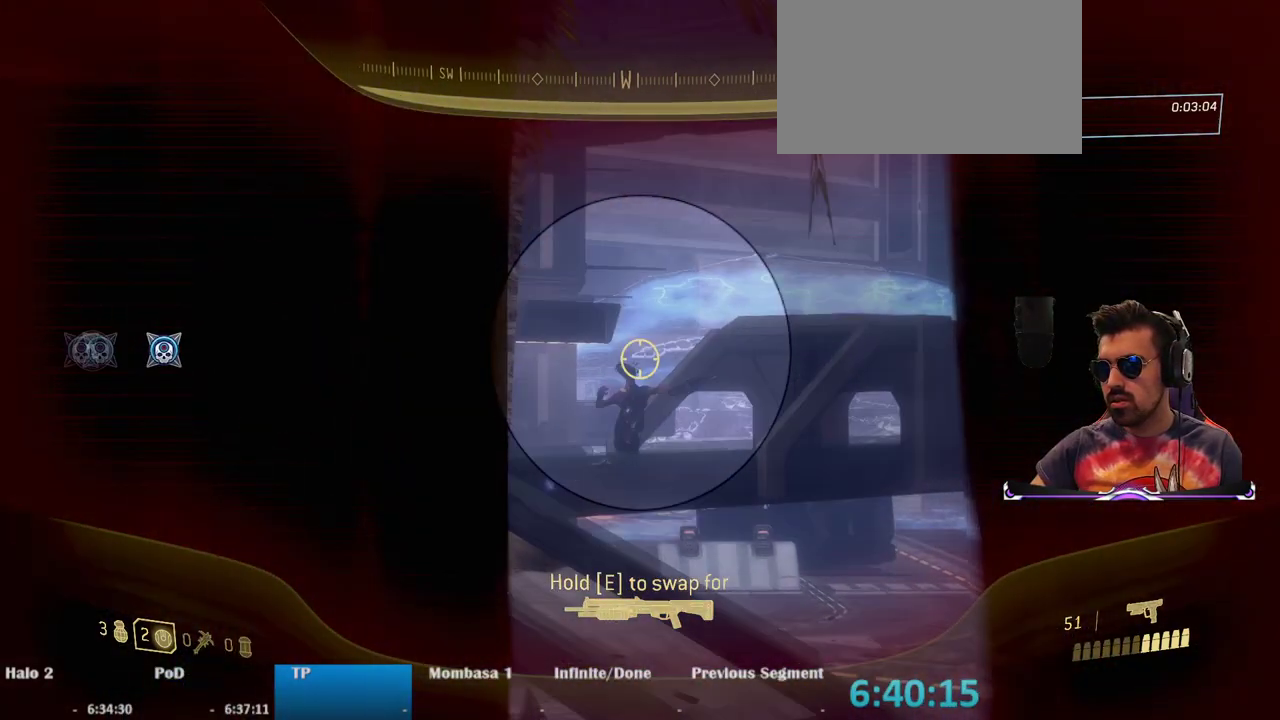
{"keys": ["d", "s"], "mouse": [], "events": [[233, "mouse_right", "up"], [267, "s", "down"], [450, "d", "down"]]}
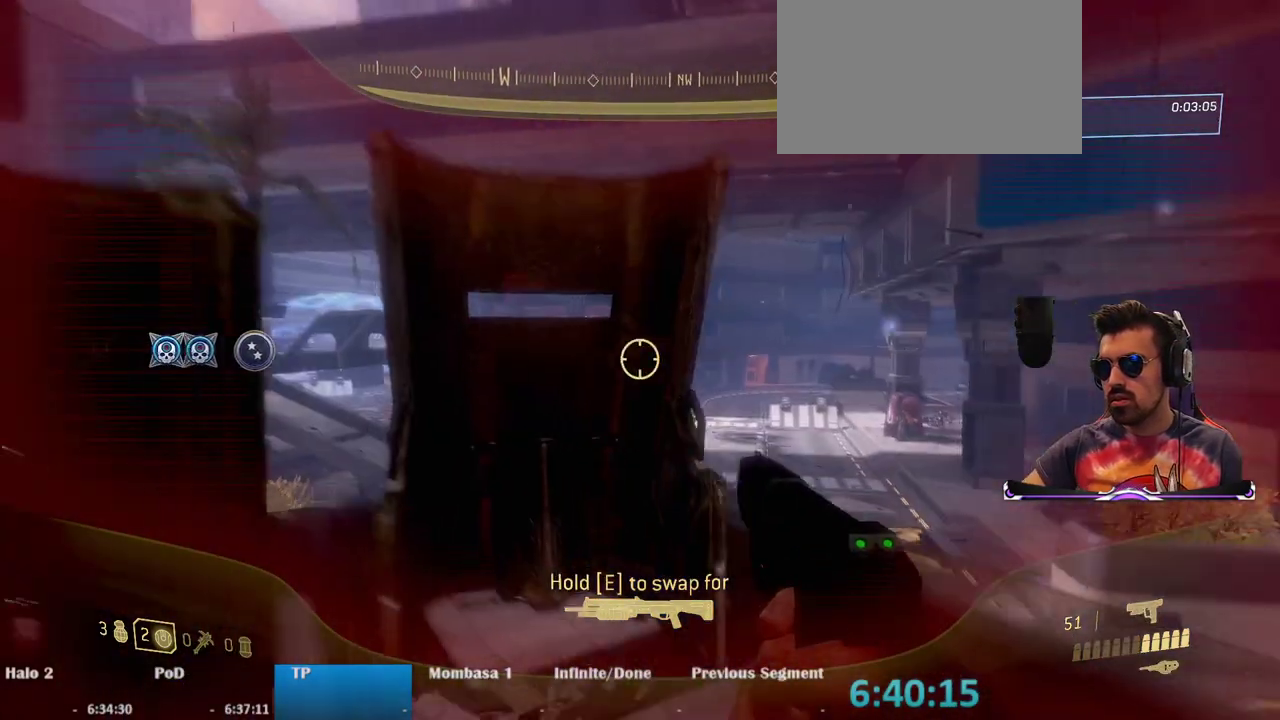
{"keys": [], "mouse": ["right"], "events": [[200, "mouse_right", "down"], [300, "d", "up"], [483, "s", "up"]]}
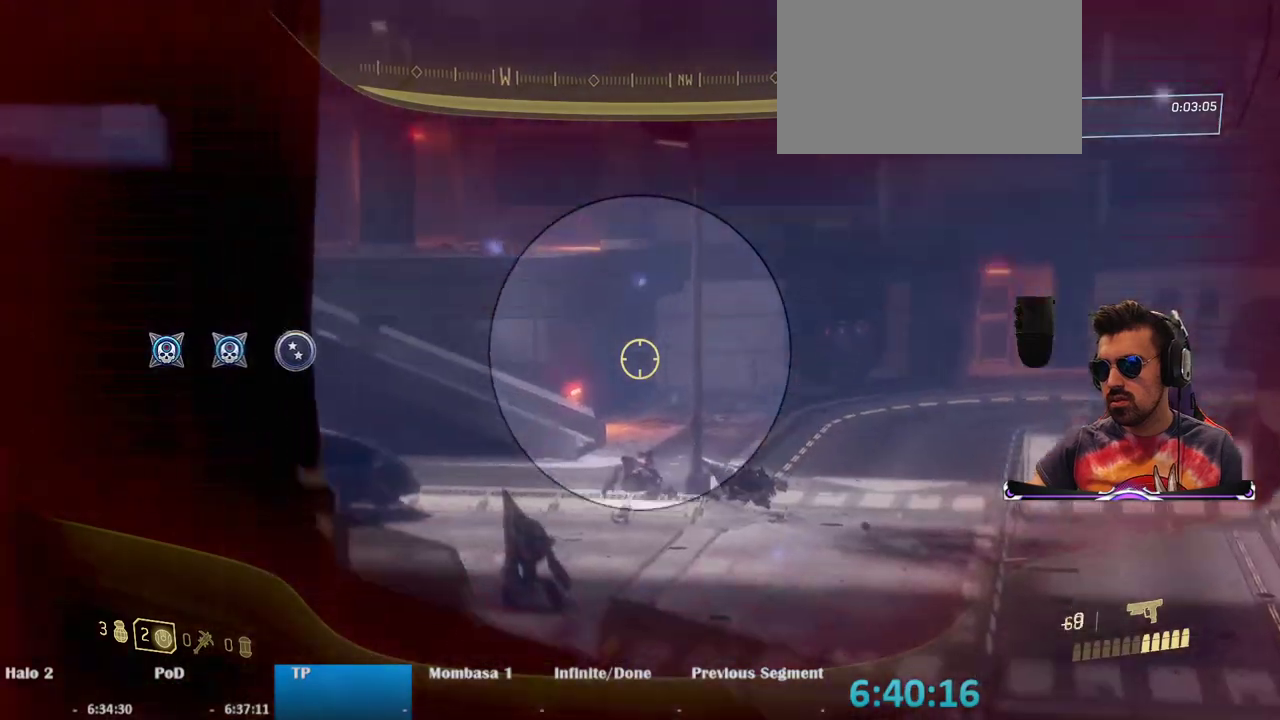
{"keys": [], "mouse": ["right"], "events": [[400, "mouse_left", "down"], [500, "mouse_left", "up"]]}
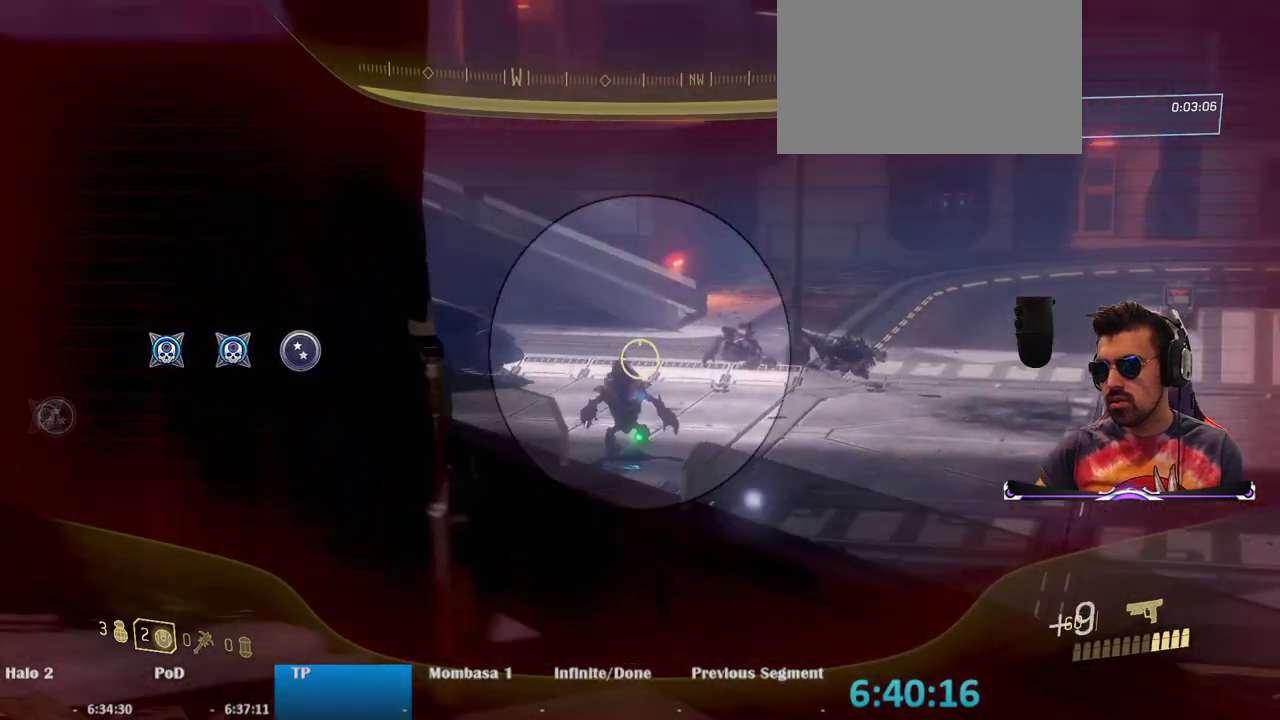
{"keys": [], "mouse": [], "events": [[33, "mouse_right", "up"], [183, "d", "down"], [183, "w", "down"], [283, "w", "up"], [317, "d", "up"]]}
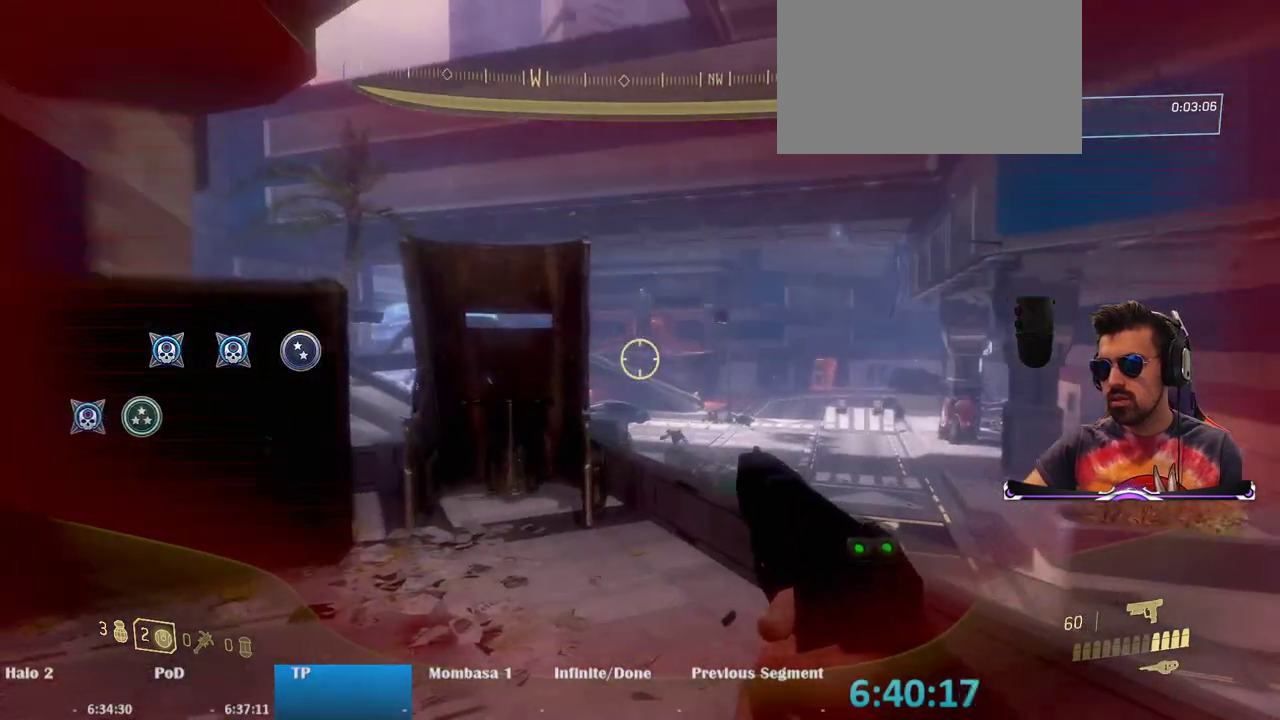
{"keys": ["d"], "mouse": ["right"], "events": [[333, "d", "down"], [383, "mouse_right", "down"]]}
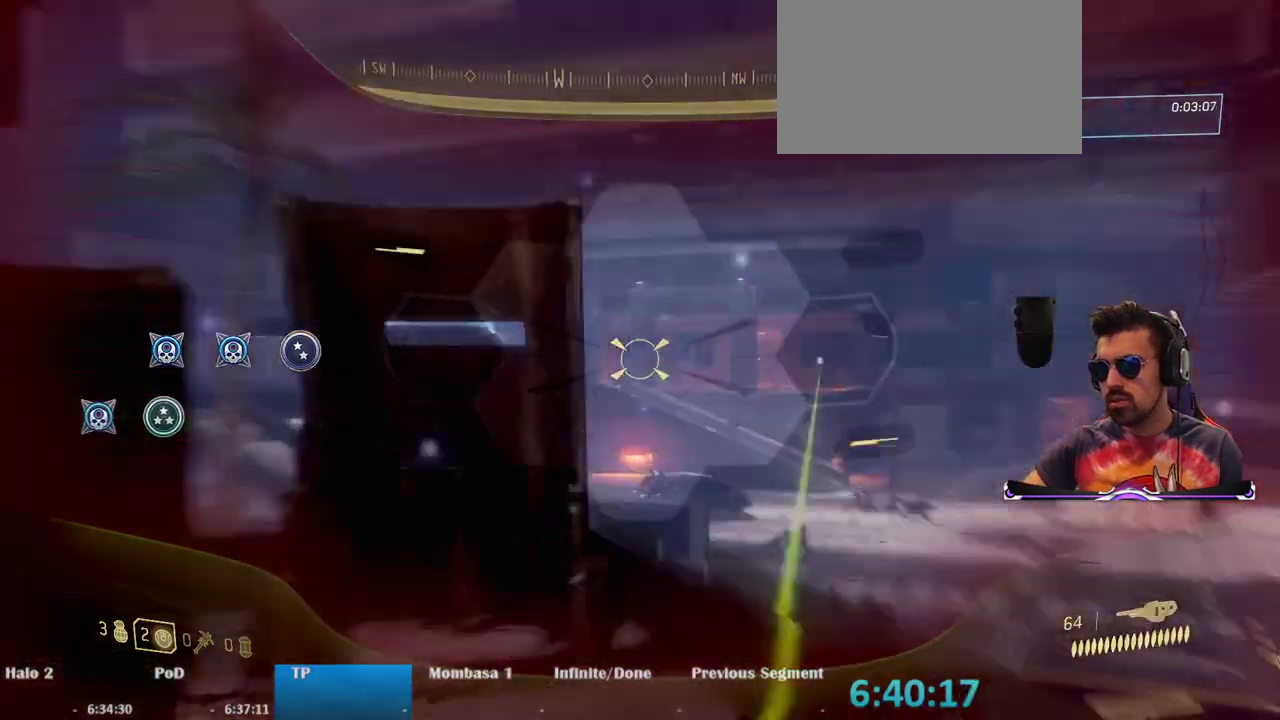
{"keys": ["a", "ctrl"], "mouse": ["right"], "events": [[33, "ctrl", "down"], [33, "d", "up"], [350, "a", "down"]]}
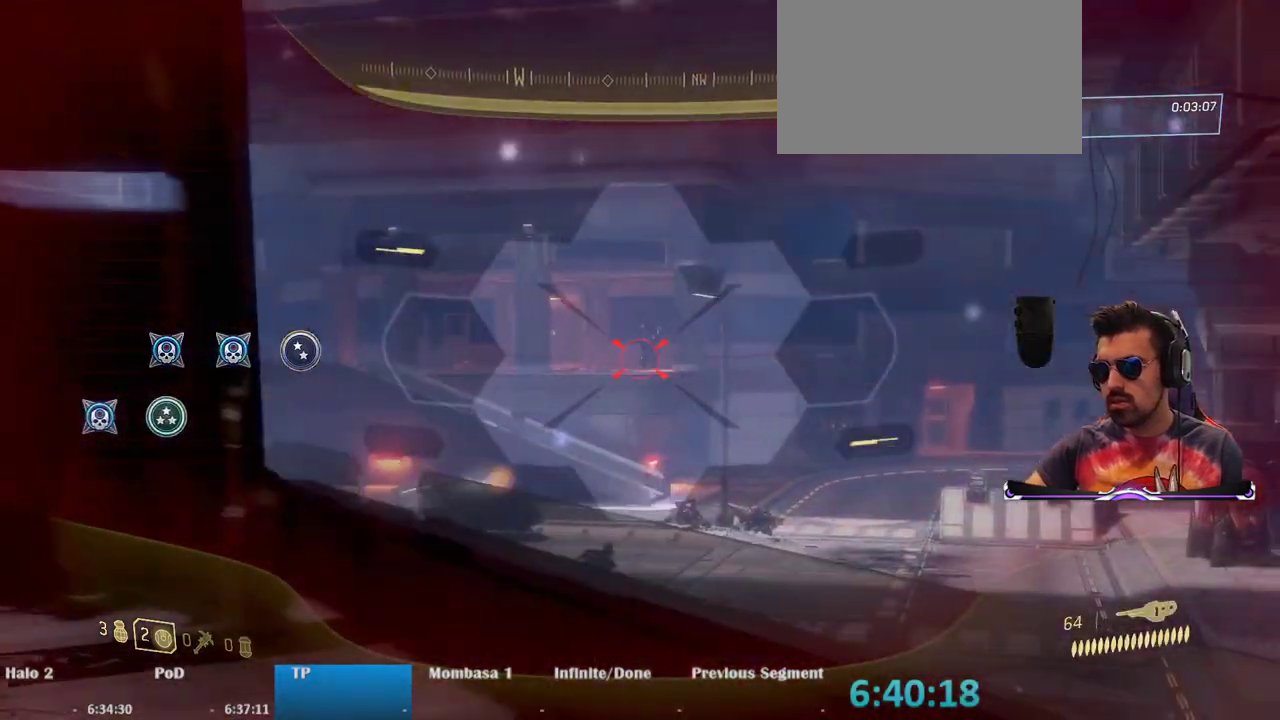
{"keys": ["a", "ctrl", "w"], "mouse": ["left", "right"], "events": [[83, "mouse_left", "down"], [183, "mouse_left", "up"], [267, "mouse_left", "down"], [317, "w", "down"], [367, "mouse_left", "up"], [450, "mouse_left", "down"]]}
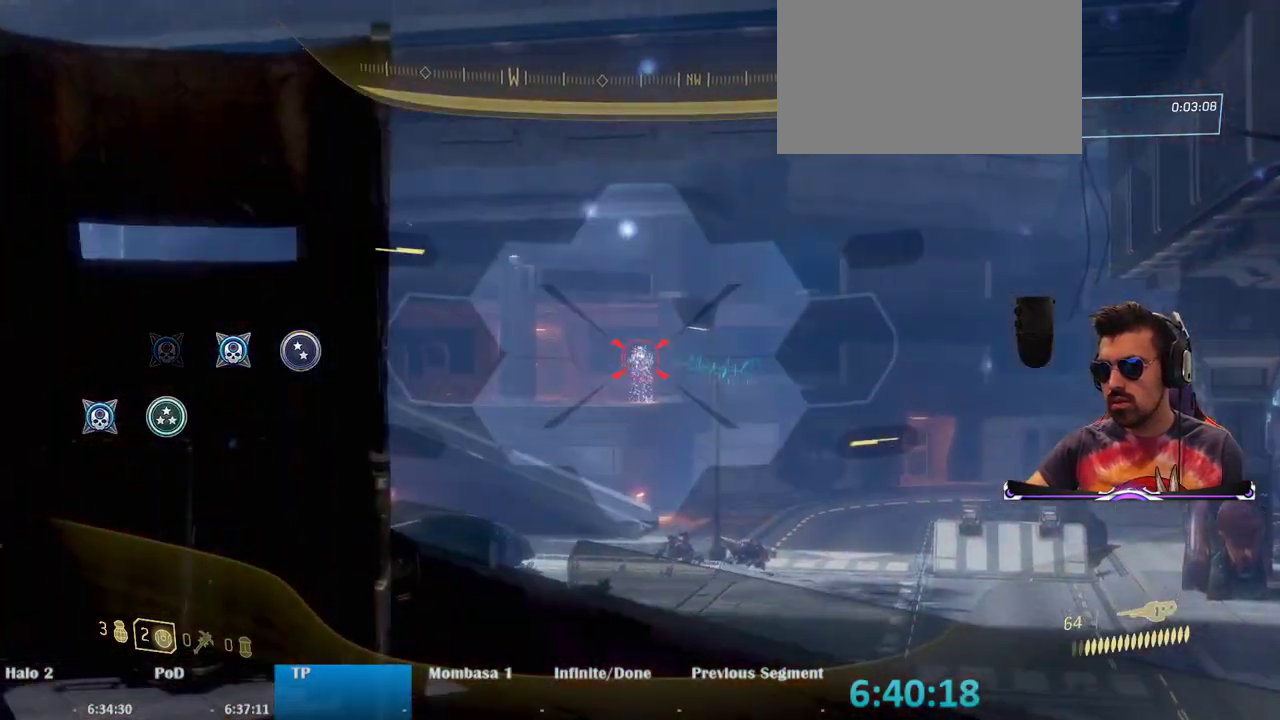
{"keys": ["ctrl"], "mouse": ["left", "right"], "events": [[50, "mouse_left", "up"], [100, "a", "up"], [150, "mouse_left", "down"], [150, "w", "up"], [250, "mouse_left", "up"], [333, "mouse_left", "down"], [433, "mouse_left", "up"], [483, "mouse_left", "down"]]}
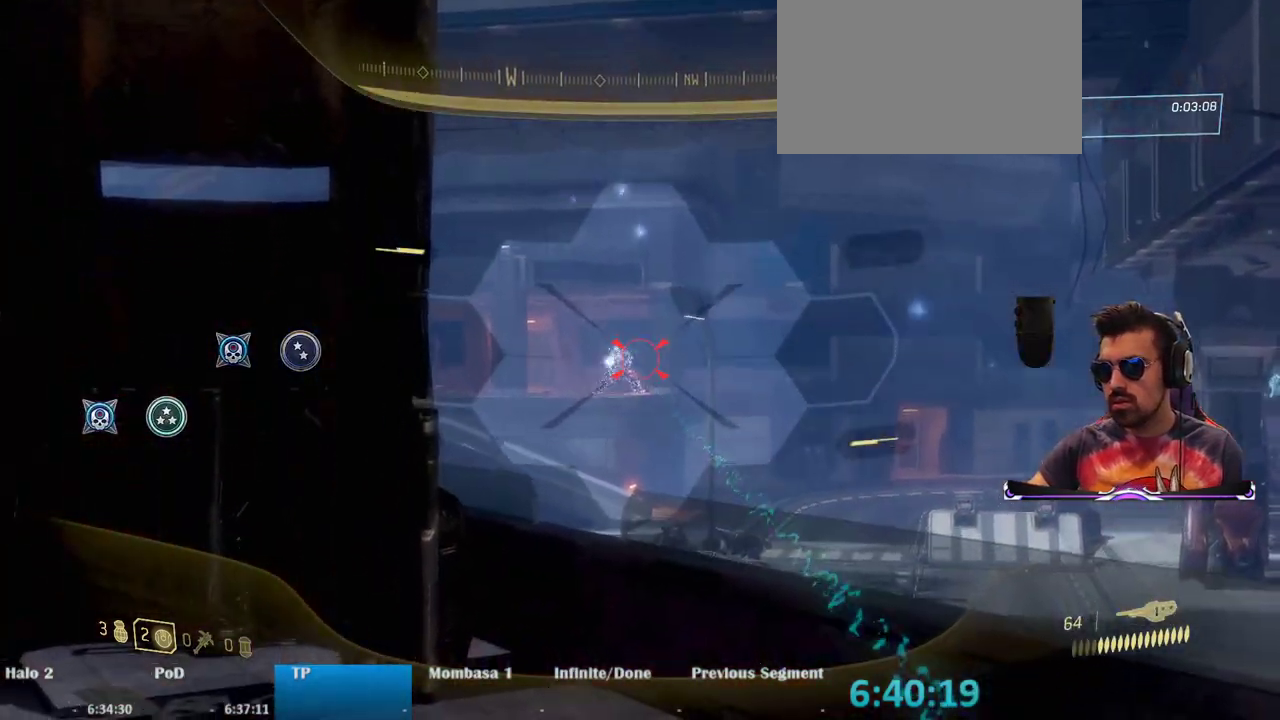
{"keys": ["ctrl"], "mouse": ["right"], "events": [[83, "mouse_left", "up"], [167, "mouse_left", "down"], [217, "a", "down"], [267, "mouse_left", "up"], [350, "a", "up"]]}
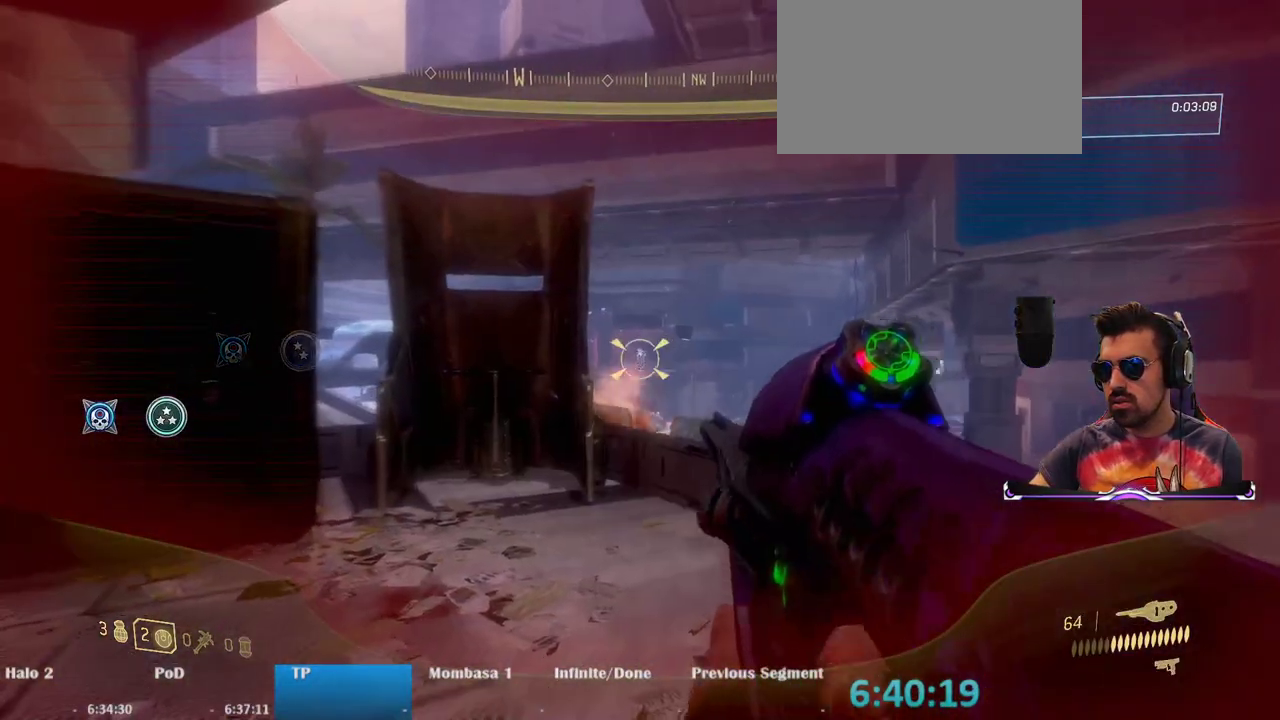
{"keys": ["ctrl"], "mouse": ["left"], "events": [[33, "mouse_left", "down"], [83, "mouse_left", "up"], [183, "mouse_left", "down"], [267, "mouse_left", "up"], [367, "mouse_left", "down"], [367, "mouse_right", "up"], [417, "mouse_left", "up"], [467, "mouse_left", "down"]]}
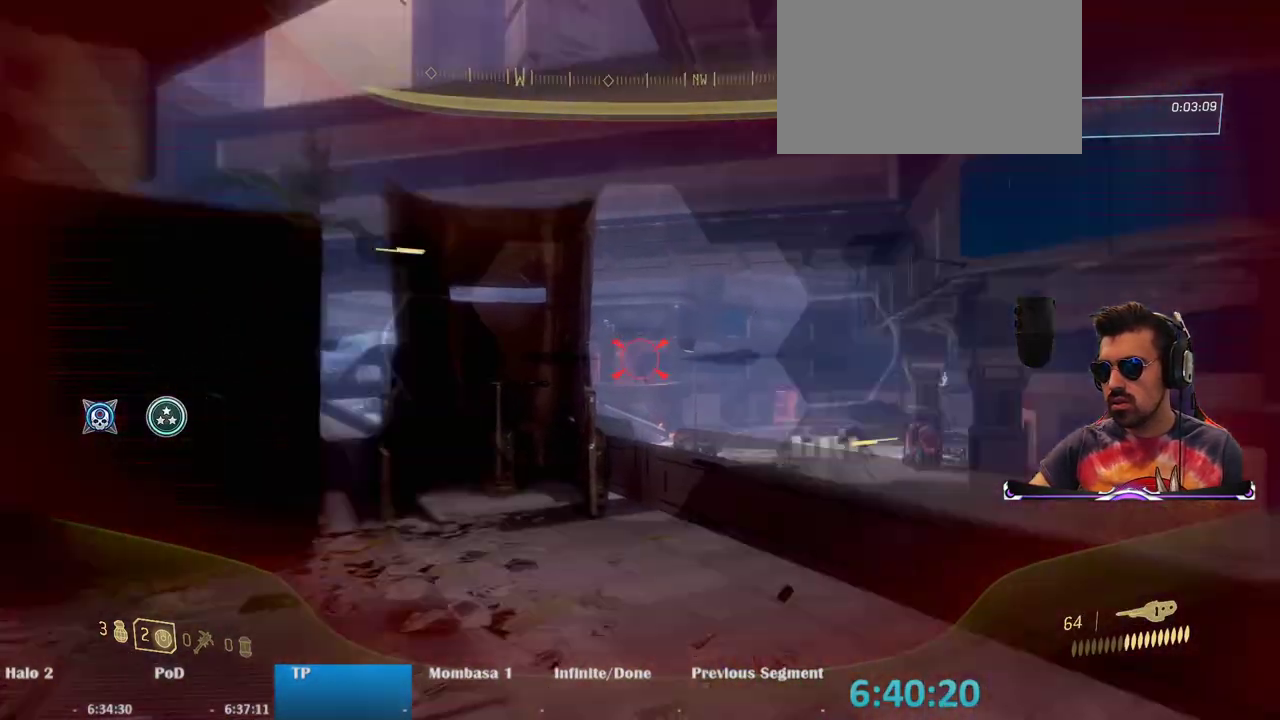
{"keys": ["ctrl"], "mouse": ["left", "right"], "events": [[17, "mouse_right", "down"], [50, "mouse_left", "up"], [150, "mouse_left", "down"], [333, "mouse_left", "up"], [433, "mouse_left", "down"]]}
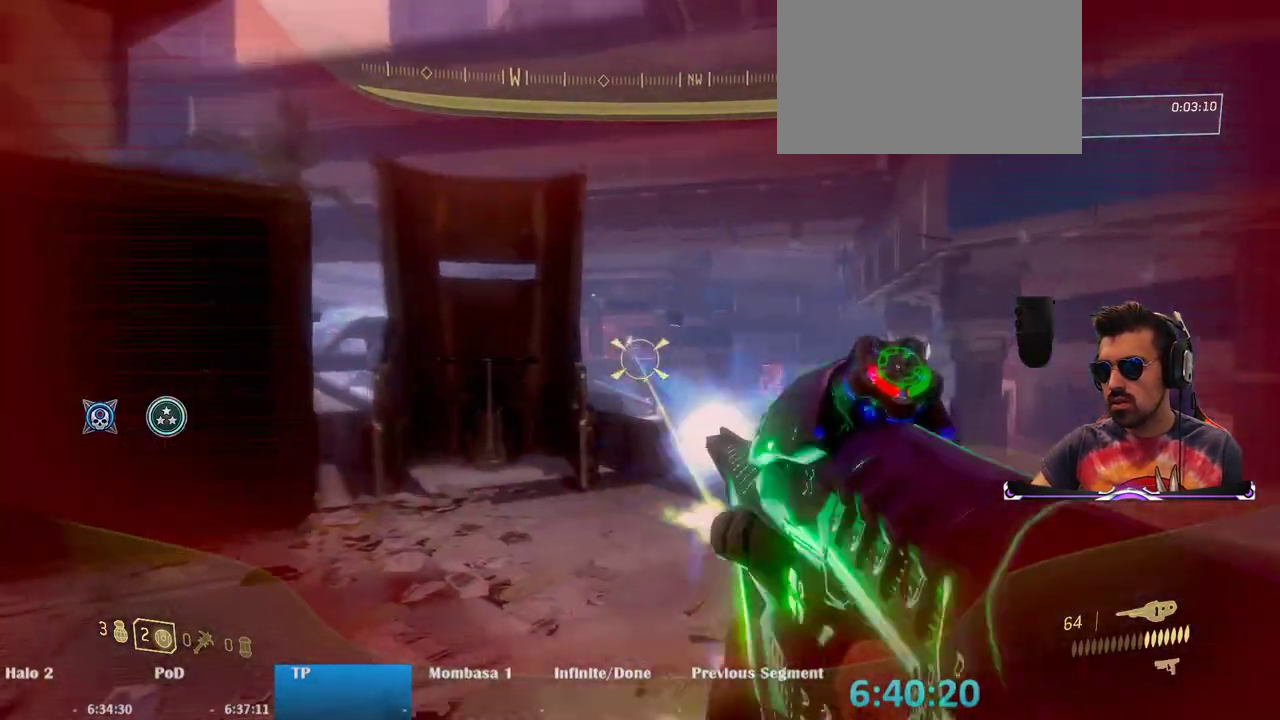
{"keys": ["ctrl"], "mouse": ["right"], "events": [[33, "mouse_left", "up"], [67, "a", "down"], [167, "mouse_right", "up"], [300, "a", "up"], [500, "mouse_right", "down"]]}